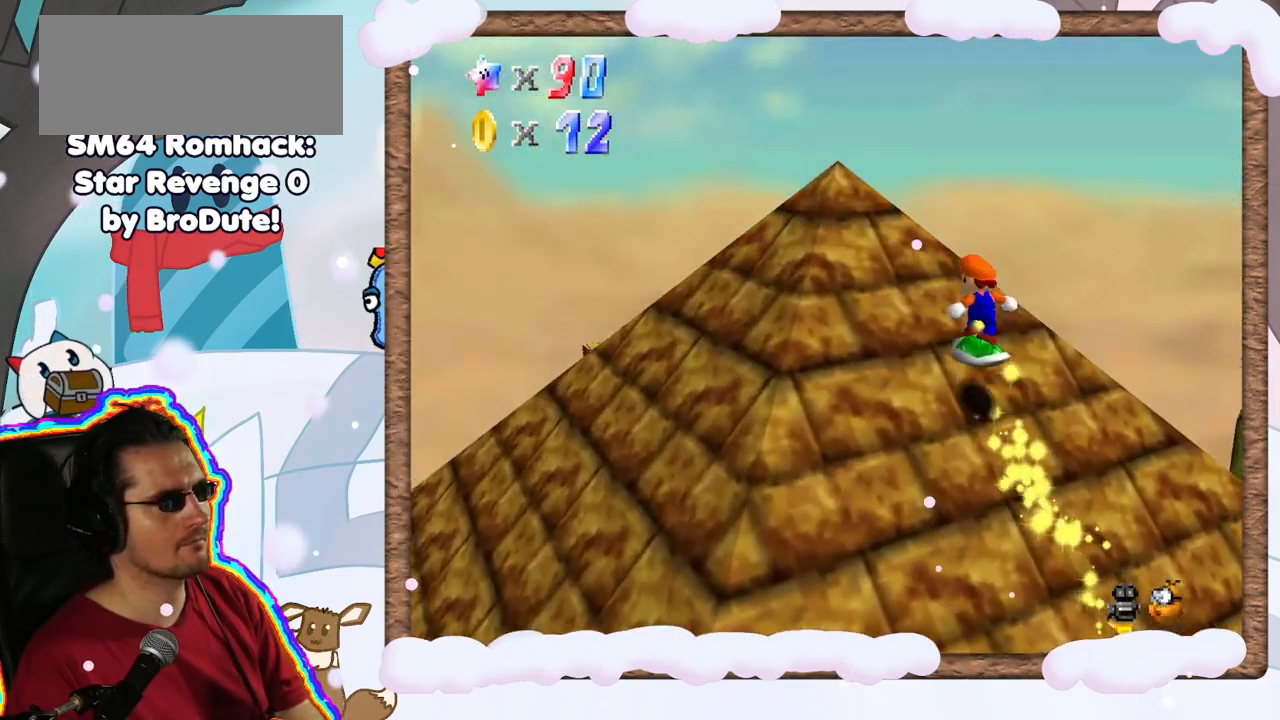
Gameplay with a controller (Nintendo layout); each line is a JSON object with the inputs held at the frame after it. "events" lists button and stick changes between this image and that frame as [ms after this image, input, new state], when the widget could be followed in between. Not read: L3 R3.
{"buttons": [], "left_stick": "center", "events": [[67, "A", "up"], [183, "left_stick", "center"]]}
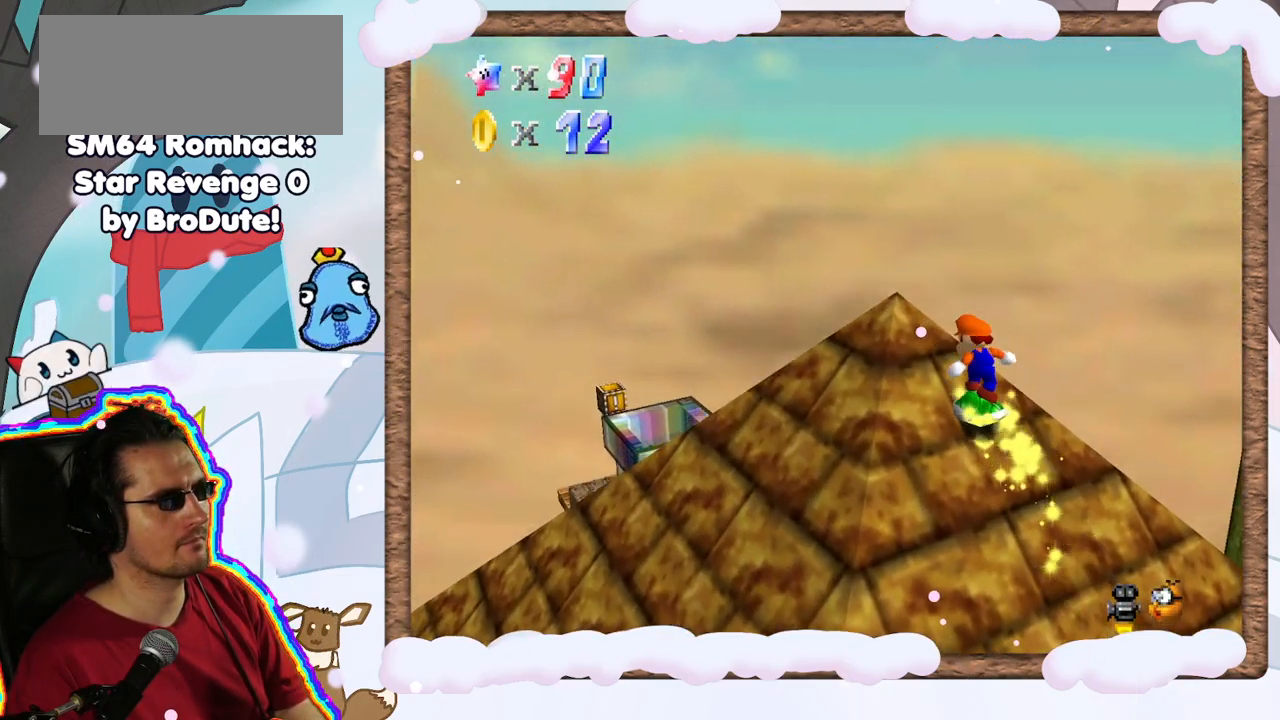
{"buttons": [], "left_stick": "up-left", "events": [[100, "left_stick", "up-left"], [167, "A", "down"], [433, "A", "up"]]}
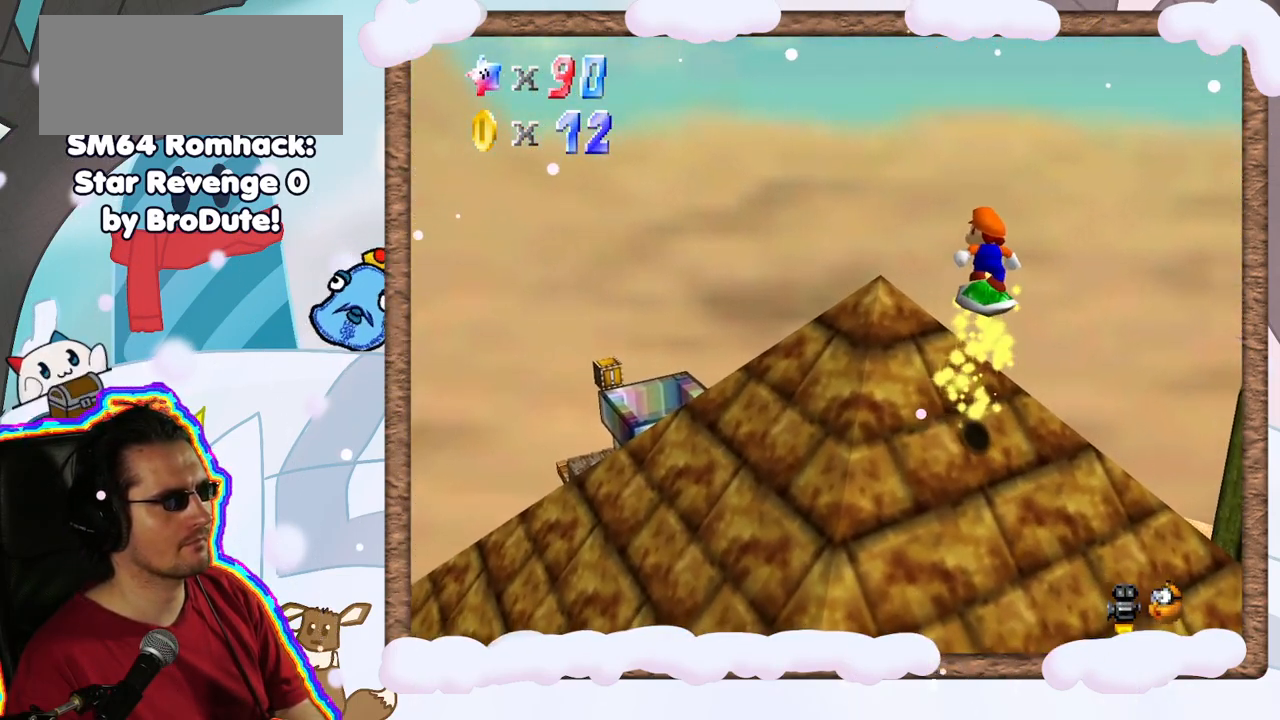
{"buttons": ["A"], "left_stick": "up-left", "events": [[350, "A", "down"]]}
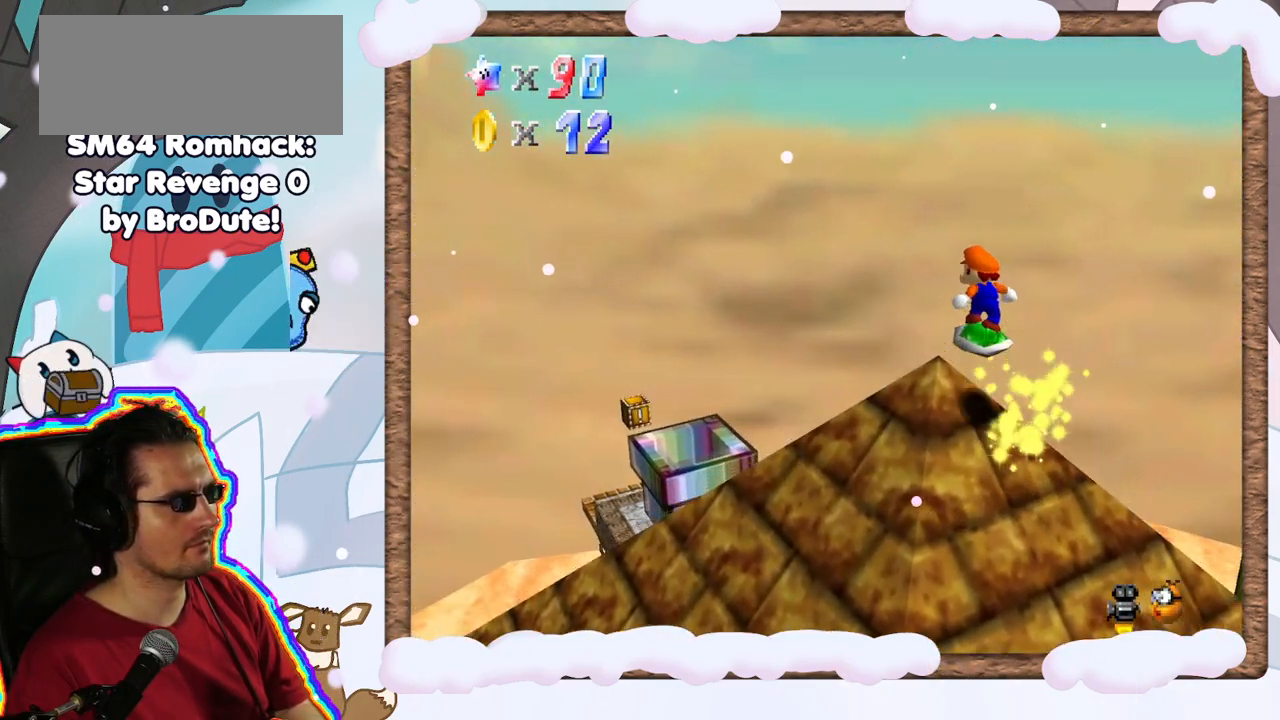
{"buttons": [], "left_stick": "down-left", "events": [[33, "A", "up"], [133, "DPAD_RIGHT", "down"], [133, "left_stick", "center"], [183, "C_LEFT", "down"], [183, "DPAD_RIGHT", "up"], [300, "C_LEFT", "up"], [467, "left_stick", "down-left"]]}
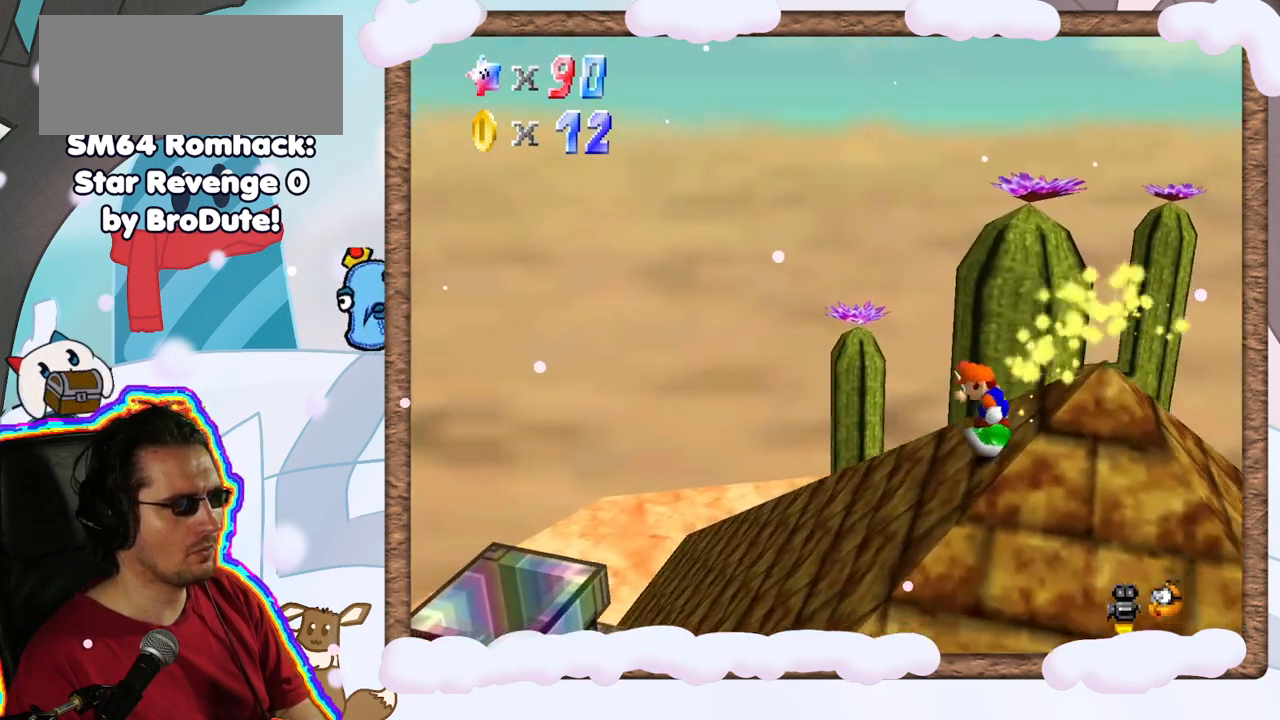
{"buttons": ["A"], "left_stick": "up", "events": [[183, "left_stick", "down-right"], [300, "left_stick", "right"], [350, "A", "down"], [483, "left_stick", "up"]]}
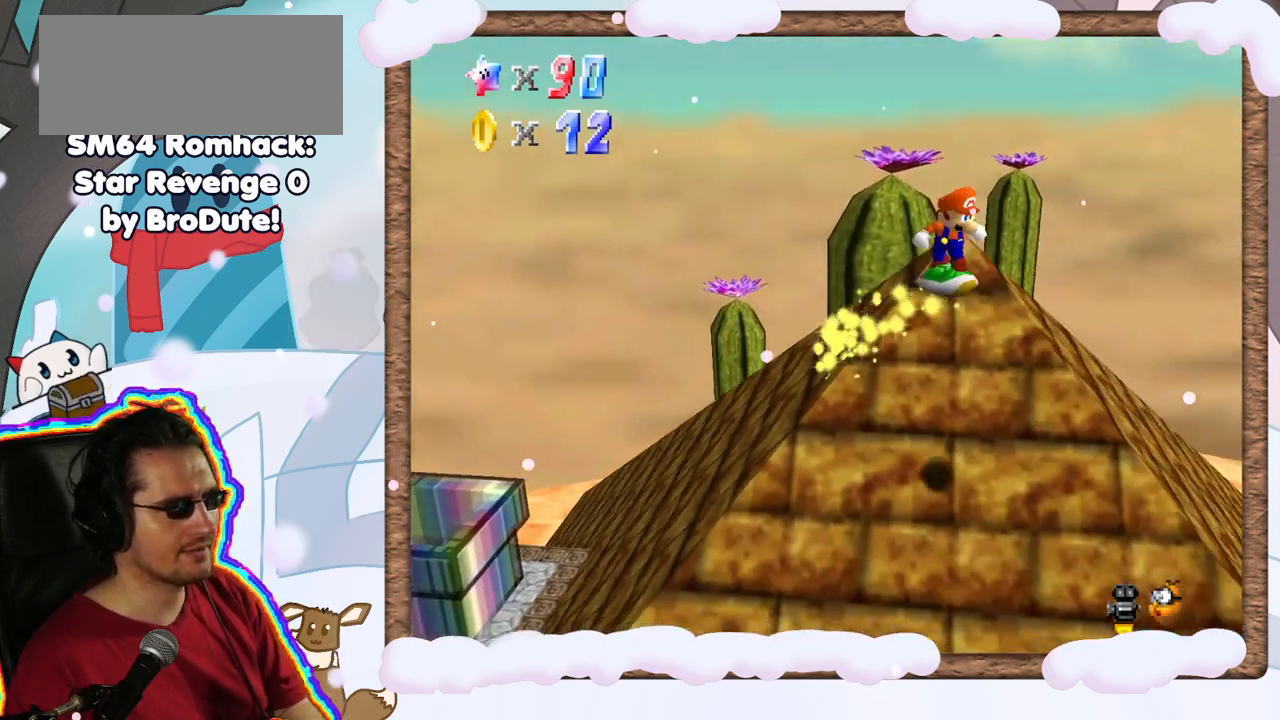
{"buttons": ["C_LEFT"], "left_stick": "up-left", "events": [[67, "left_stick", "up-left"], [283, "A", "up"], [300, "left_stick", "left"], [467, "C_LEFT", "down"], [467, "left_stick", "up-left"]]}
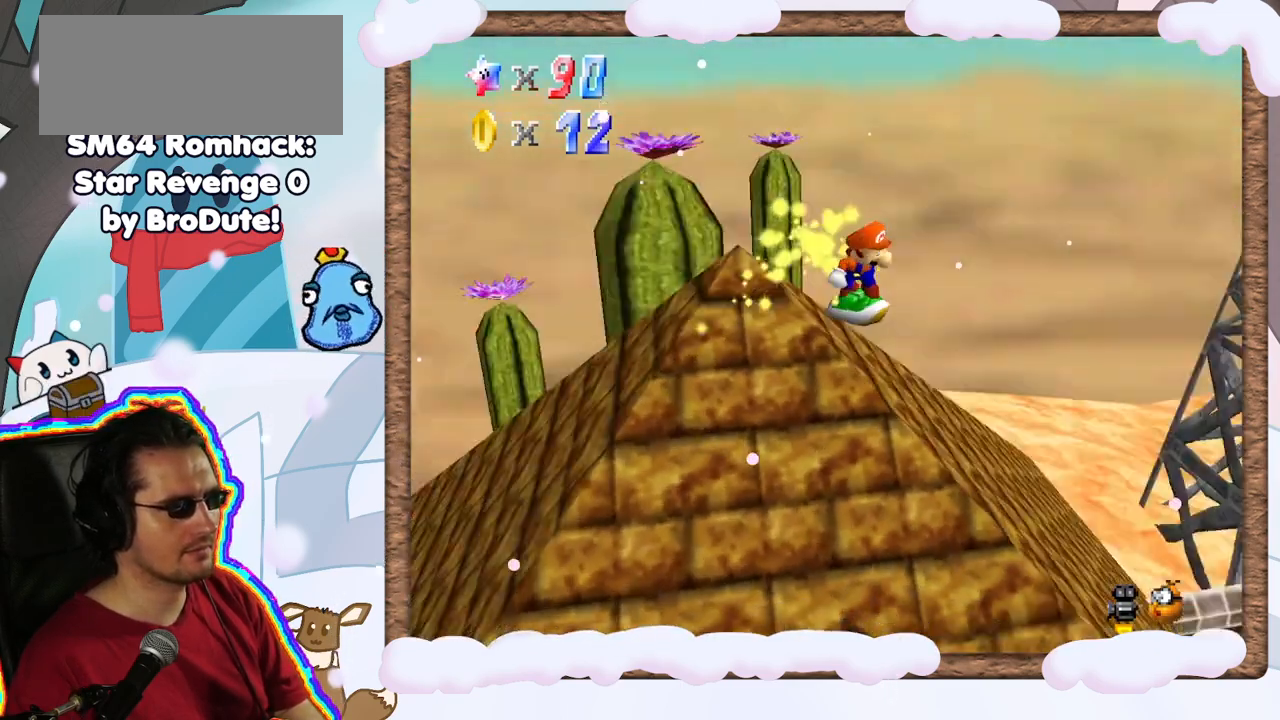
{"buttons": [], "left_stick": "left", "events": [[100, "C_LEFT", "up"], [317, "left_stick", "left"]]}
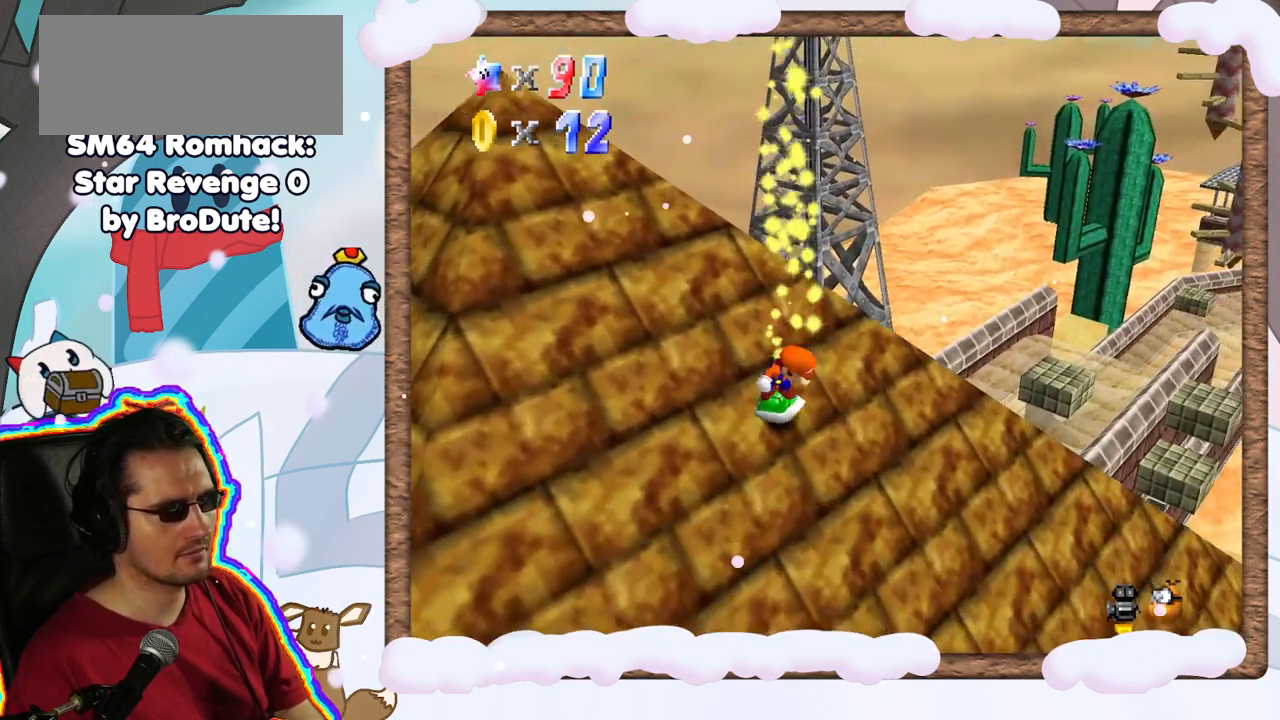
{"buttons": [], "left_stick": "left", "events": [[183, "A", "down"], [417, "A", "up"]]}
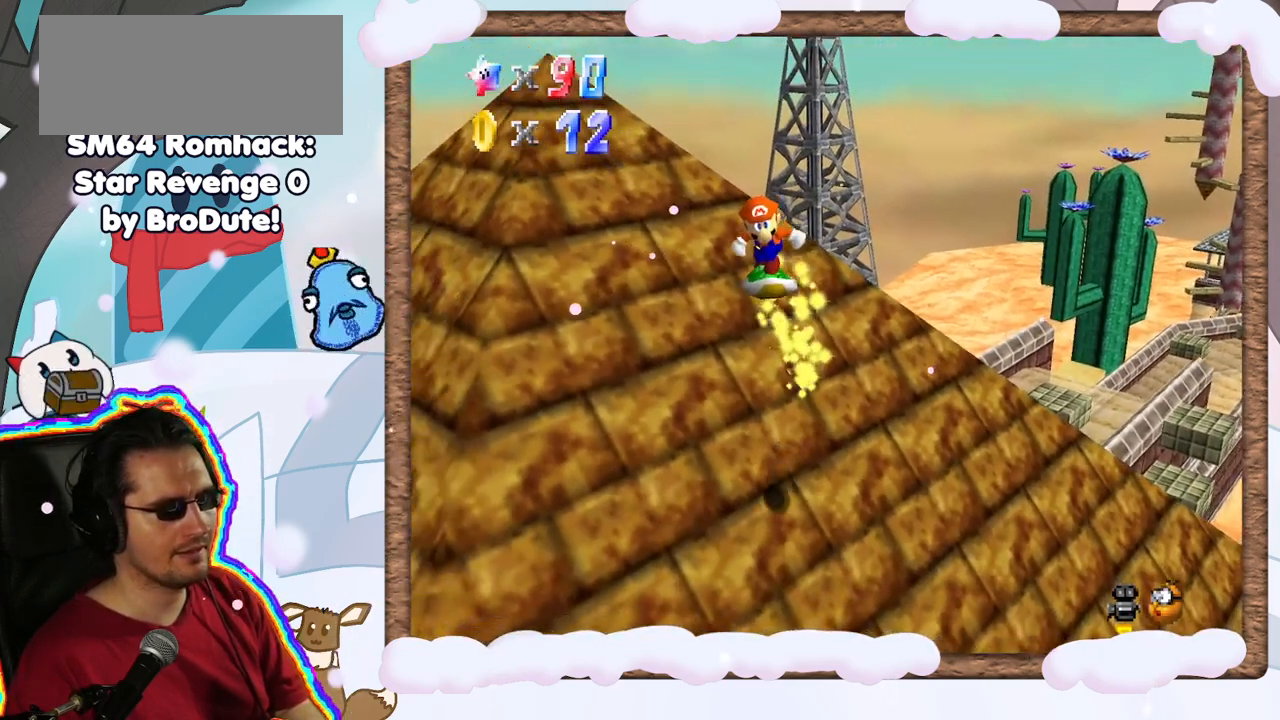
{"buttons": [], "left_stick": "up-left", "events": [[33, "left_stick", "up-left"]]}
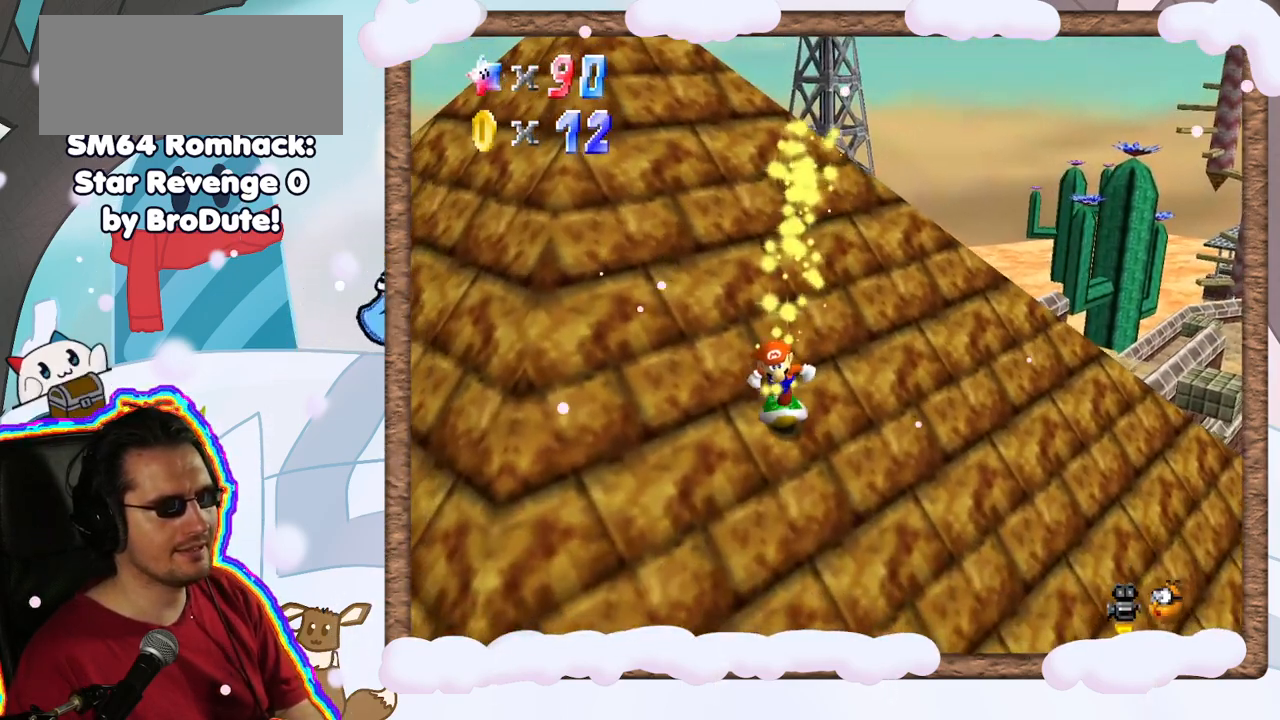
{"buttons": [], "left_stick": "left", "events": [[100, "left_stick", "left"]]}
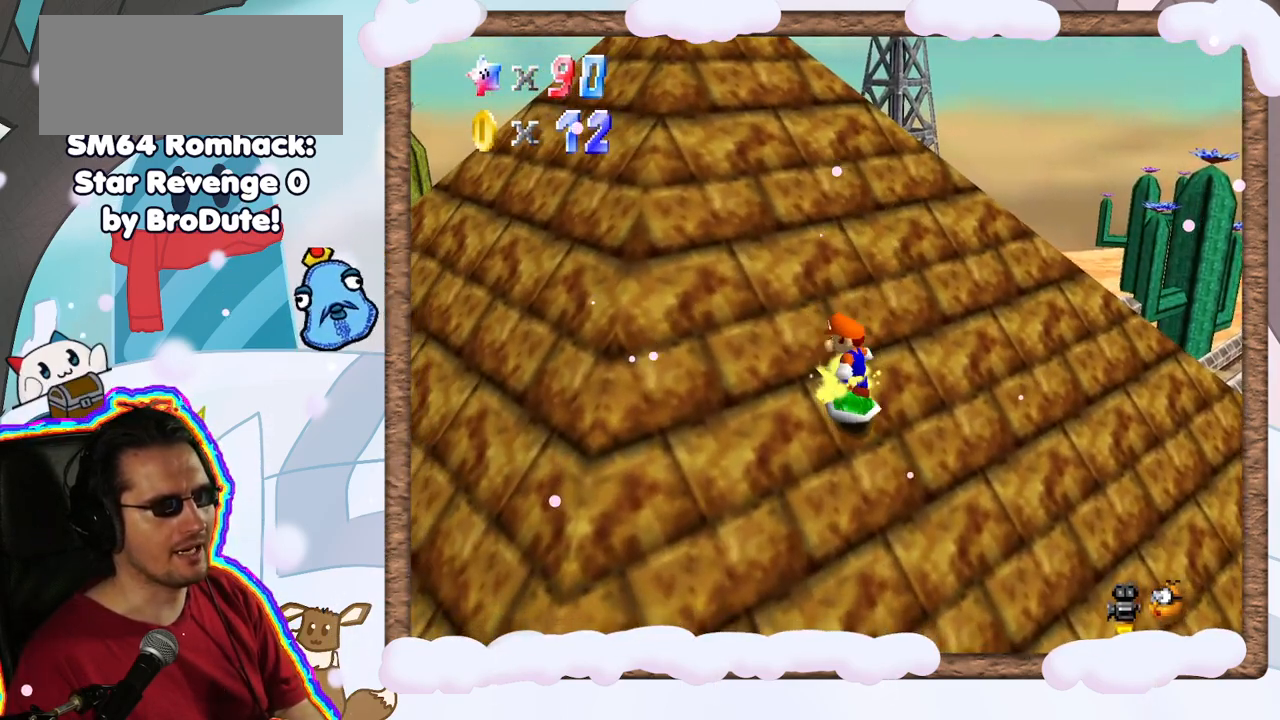
{"buttons": ["A"], "left_stick": "up-left", "events": [[233, "A", "down"], [283, "left_stick", "up-left"]]}
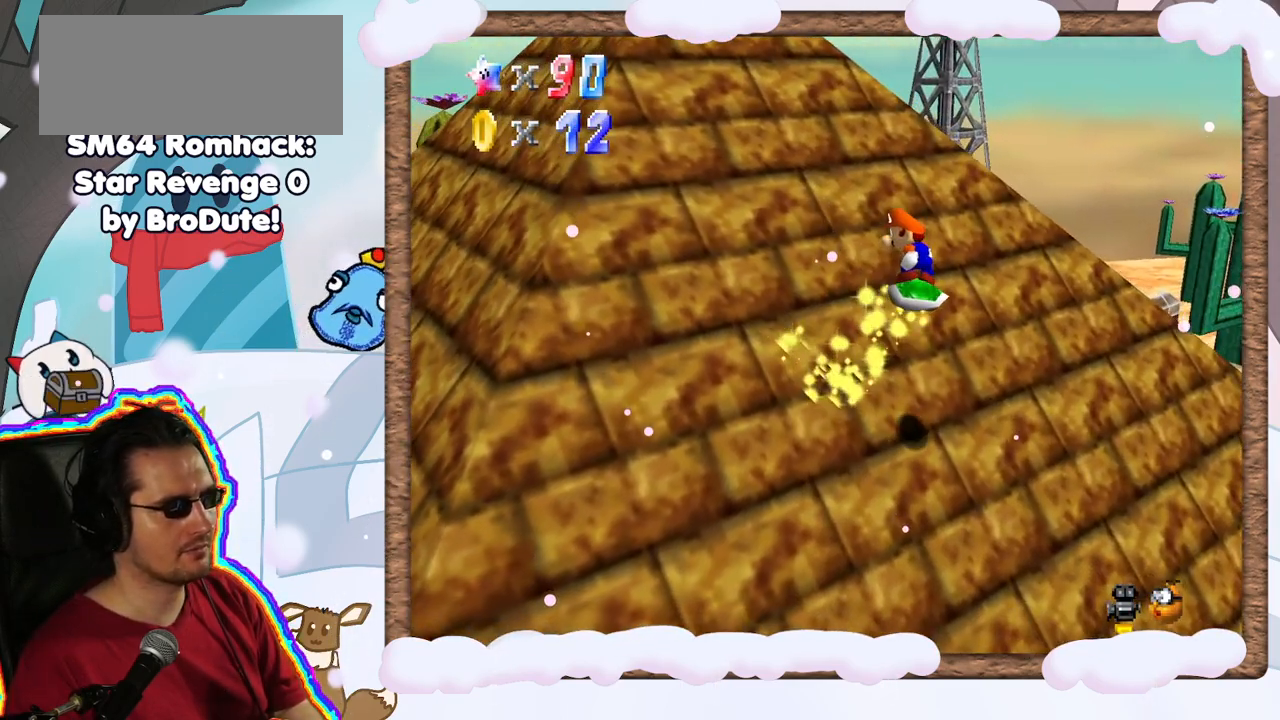
{"buttons": ["A"], "left_stick": "up-left", "events": [[200, "A", "up"], [450, "A", "down"]]}
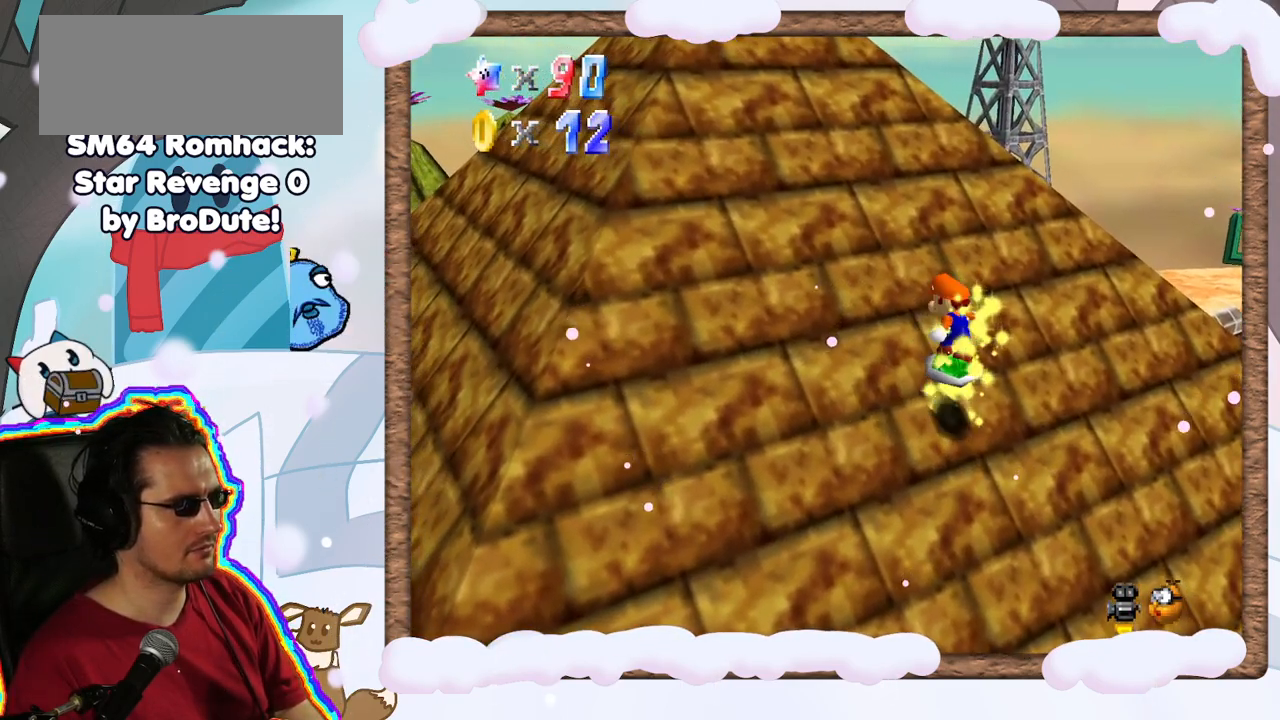
{"buttons": [], "left_stick": "up-left", "events": [[150, "A", "up"]]}
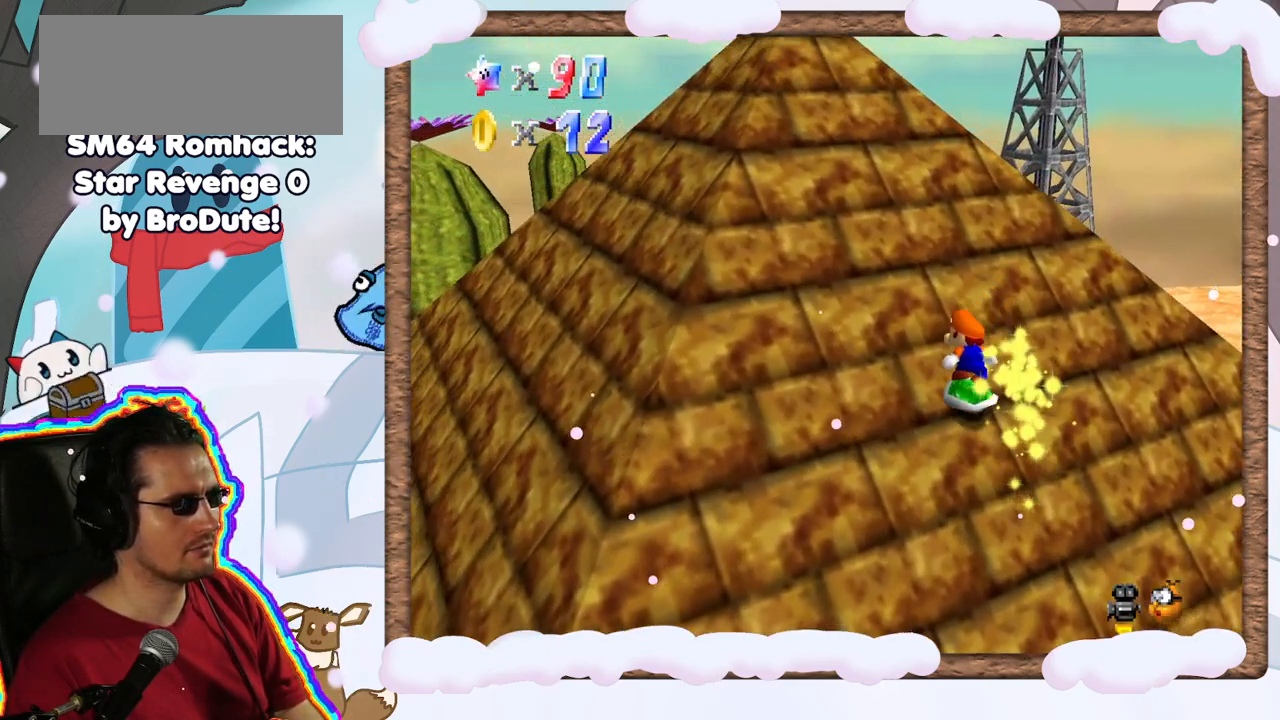
{"buttons": ["C_LEFT"], "left_stick": "up-right", "events": [[50, "A", "down"], [150, "left_stick", "up"], [267, "A", "up"], [350, "left_stick", "up-right"], [483, "C_LEFT", "down"]]}
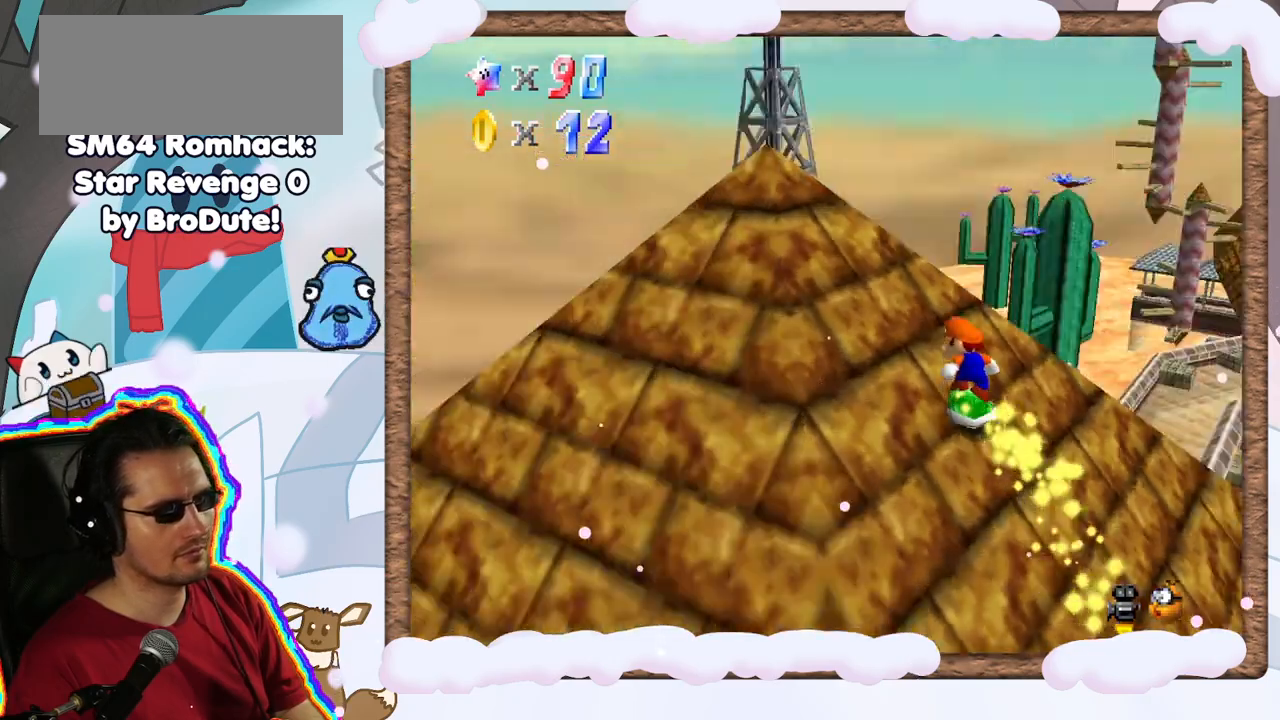
{"buttons": ["A"], "left_stick": "up-left", "events": [[67, "left_stick", "up"], [83, "C_LEFT", "up"], [217, "left_stick", "up-left"], [283, "A", "down"]]}
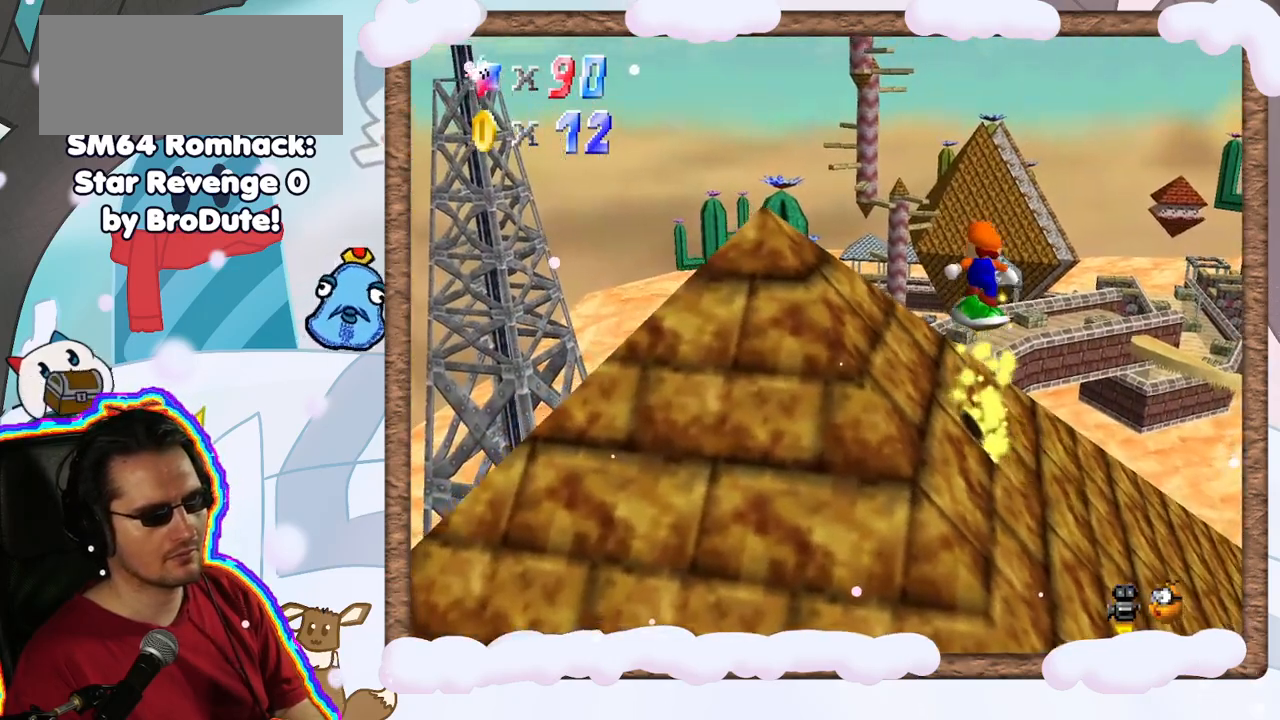
{"buttons": ["A"], "left_stick": "left", "events": [[50, "A", "up"], [250, "left_stick", "left"], [450, "A", "down"]]}
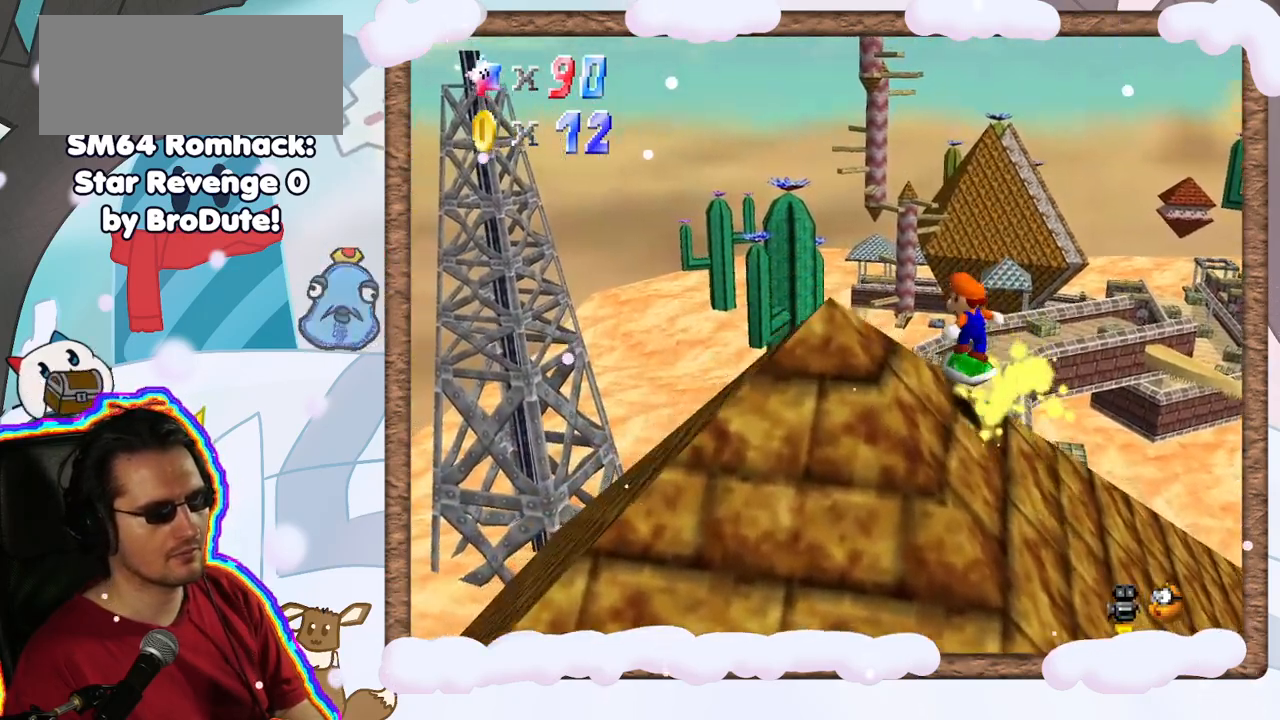
{"buttons": [], "left_stick": "center", "events": [[50, "left_stick", "down-left"], [117, "A", "up"], [217, "C_LEFT", "down"], [333, "C_LEFT", "up"], [333, "left_stick", "center"]]}
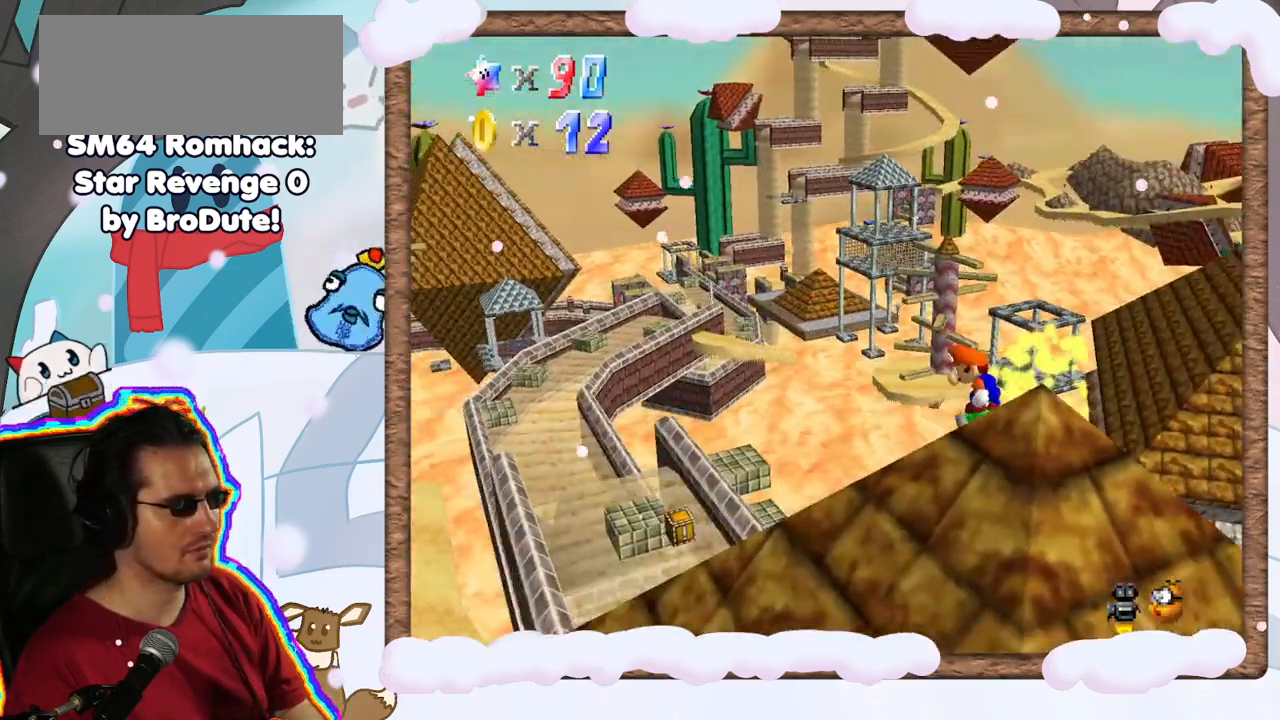
{"buttons": ["A"], "left_stick": "down-right", "events": [[67, "left_stick", "left"], [183, "A", "down"], [317, "left_stick", "down"], [417, "left_stick", "down-right"]]}
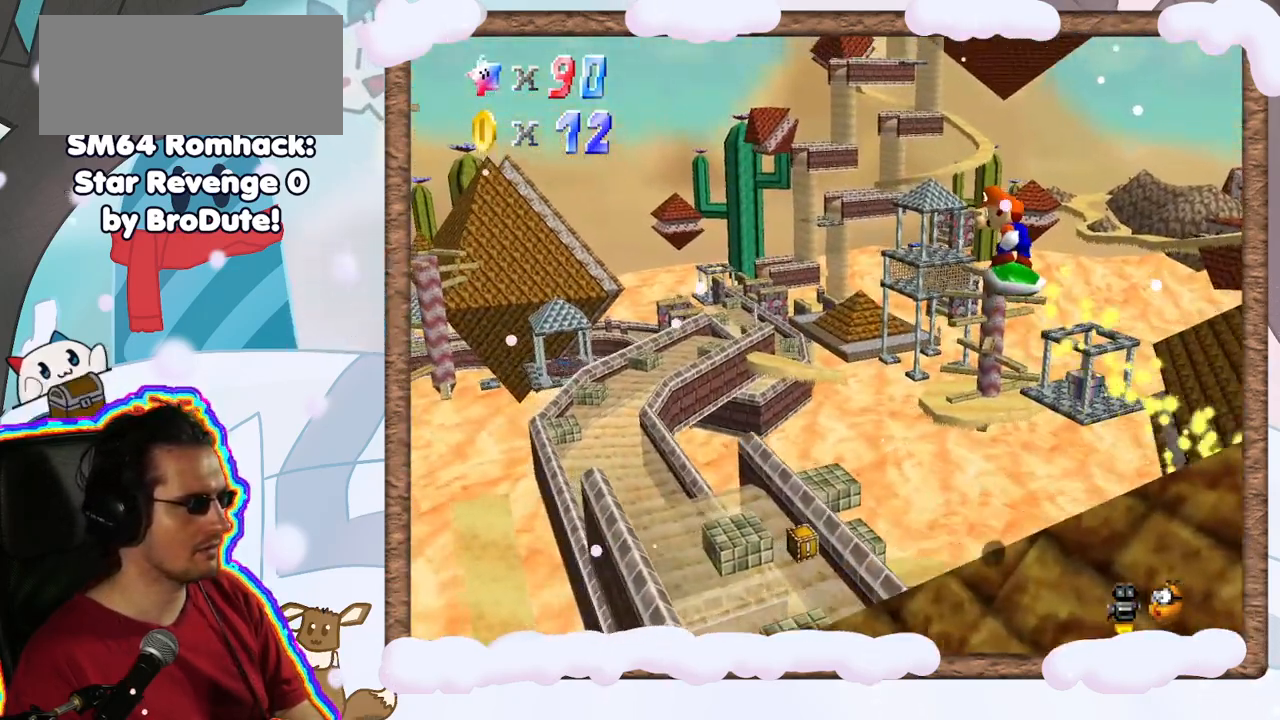
{"buttons": [], "left_stick": "right", "events": [[50, "left_stick", "right"], [250, "A", "up"]]}
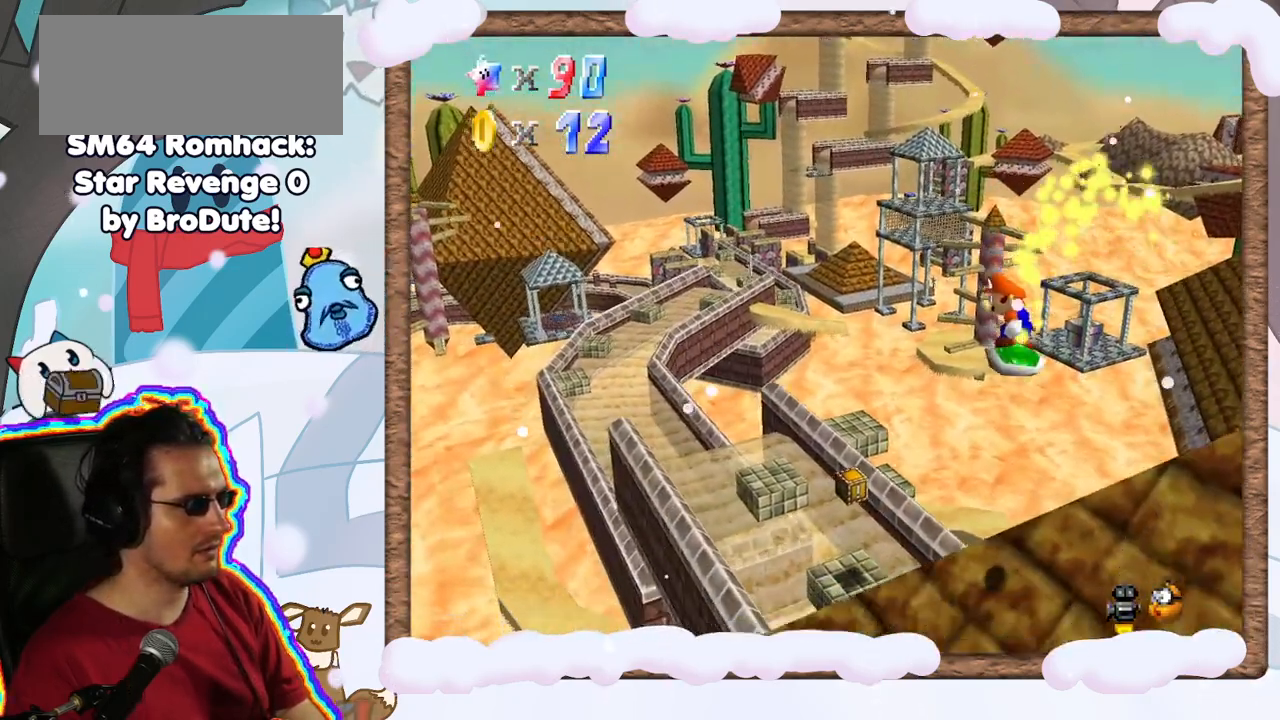
{"buttons": [], "left_stick": "down-right", "events": [[33, "DPAD_RIGHT", "down"], [117, "DPAD_RIGHT", "up"], [150, "left_stick", "down-right"]]}
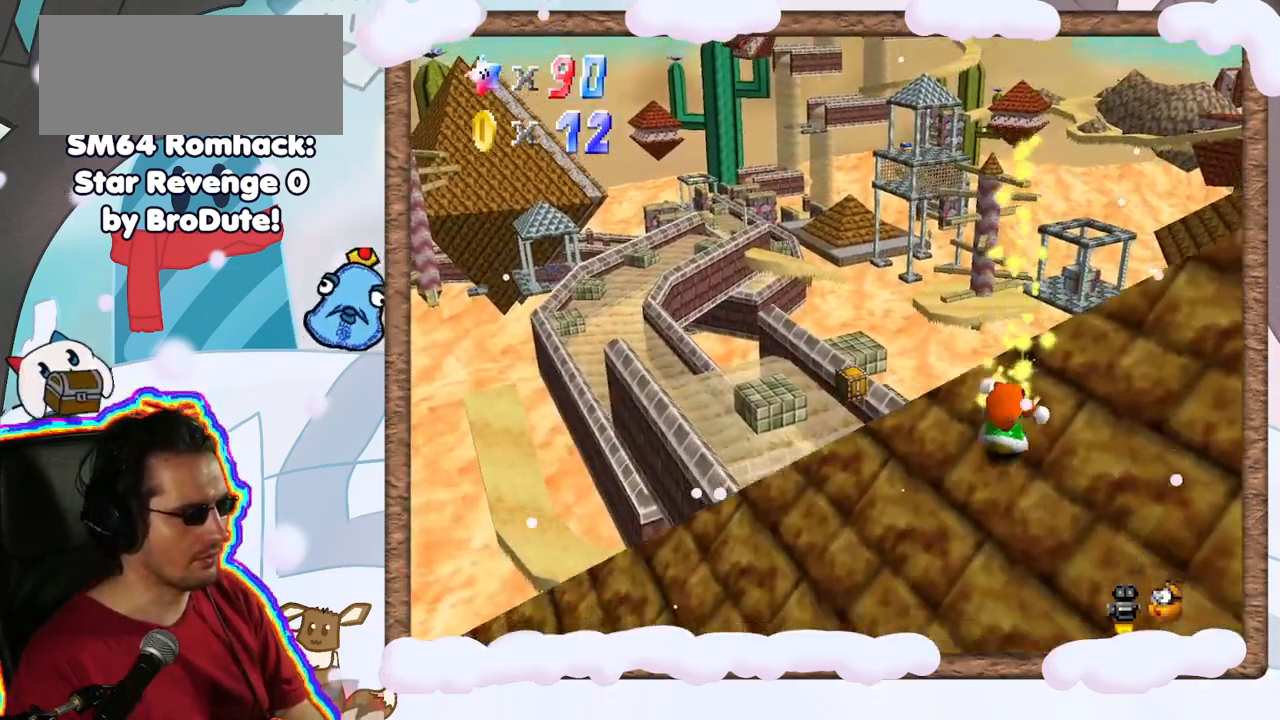
{"buttons": [], "left_stick": "up-right", "events": [[17, "A", "down"], [67, "left_stick", "right"], [117, "DPAD_DOWN", "down"], [183, "DPAD_DOWN", "up"], [200, "A", "up"], [283, "C_LEFT", "down"], [333, "left_stick", "up-right"], [433, "C_LEFT", "up"]]}
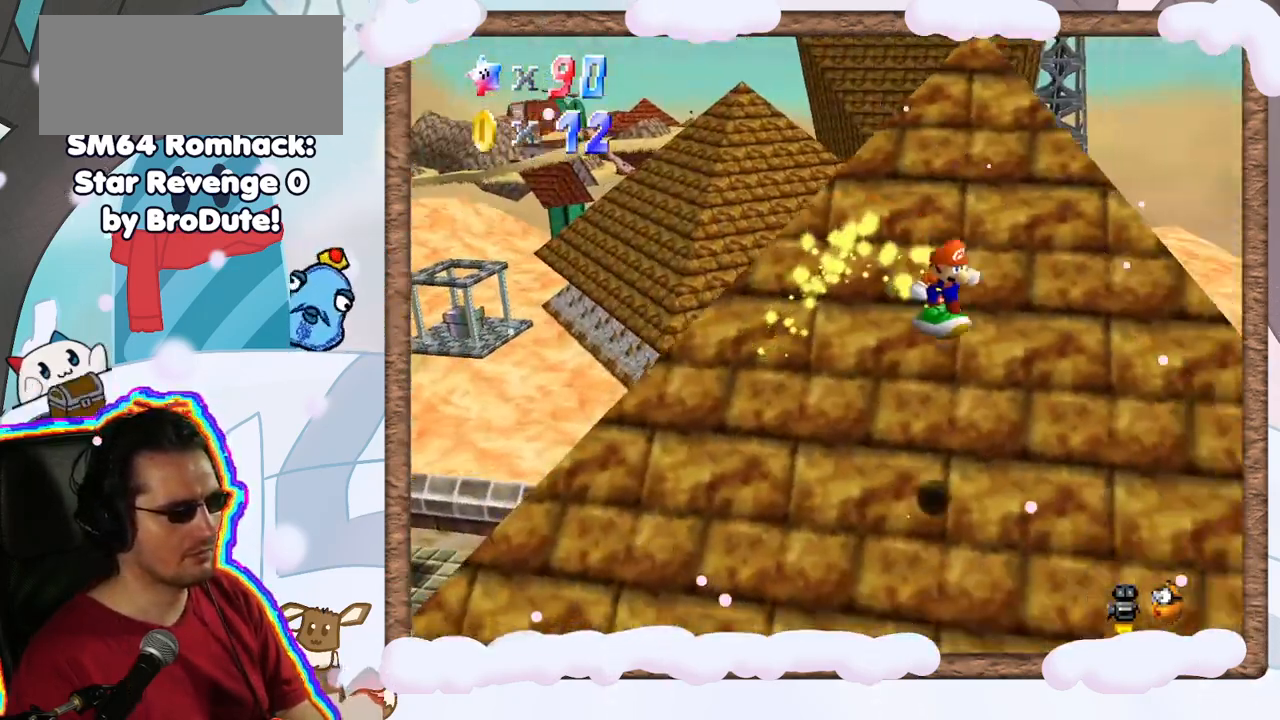
{"buttons": [], "left_stick": "down", "events": [[233, "left_stick", "down-right"], [450, "left_stick", "down"]]}
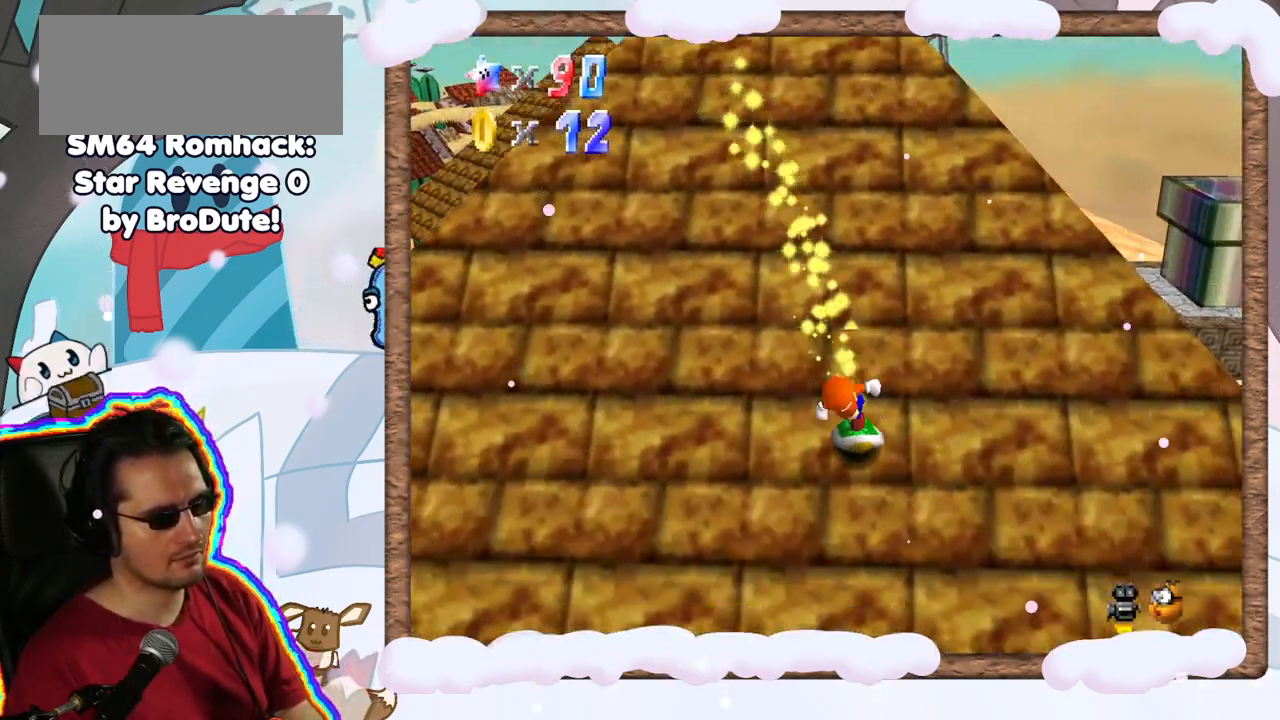
{"buttons": [], "left_stick": "up", "events": [[17, "left_stick", "center"], [67, "left_stick", "up"]]}
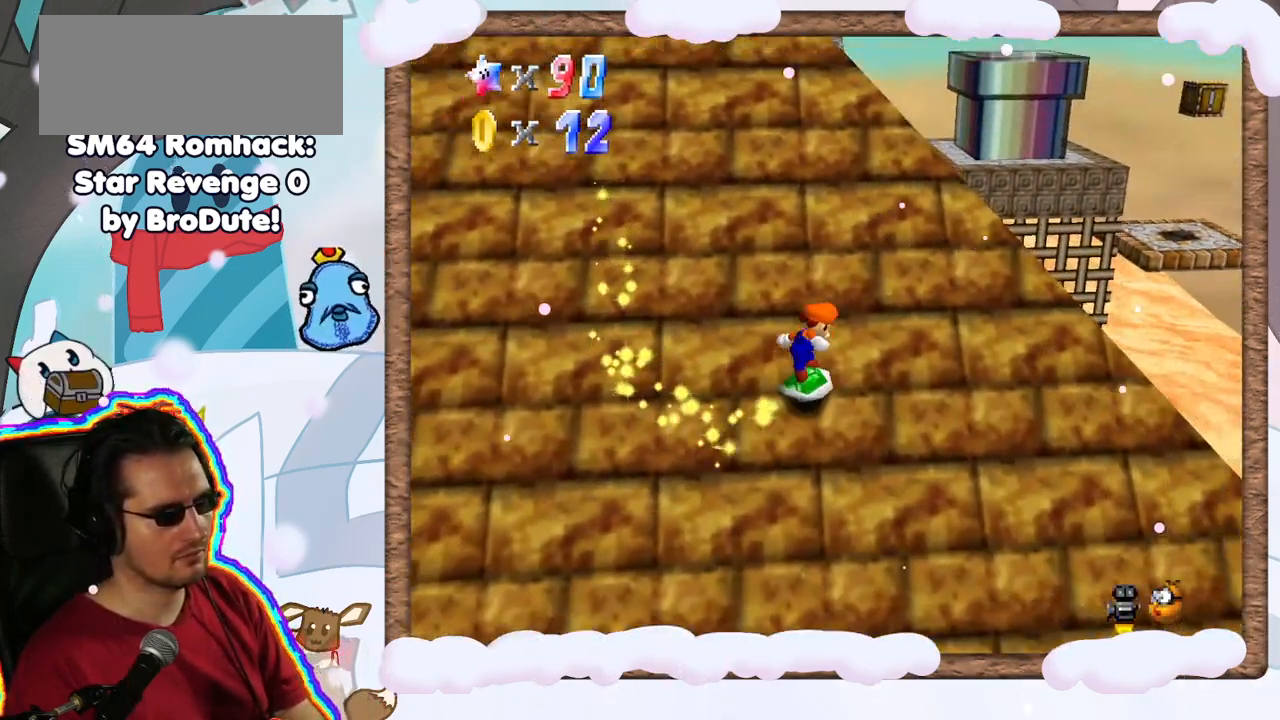
{"buttons": ["A"], "left_stick": "up", "events": [[100, "left_stick", "up-left"], [267, "left_stick", "up"], [400, "A", "down"]]}
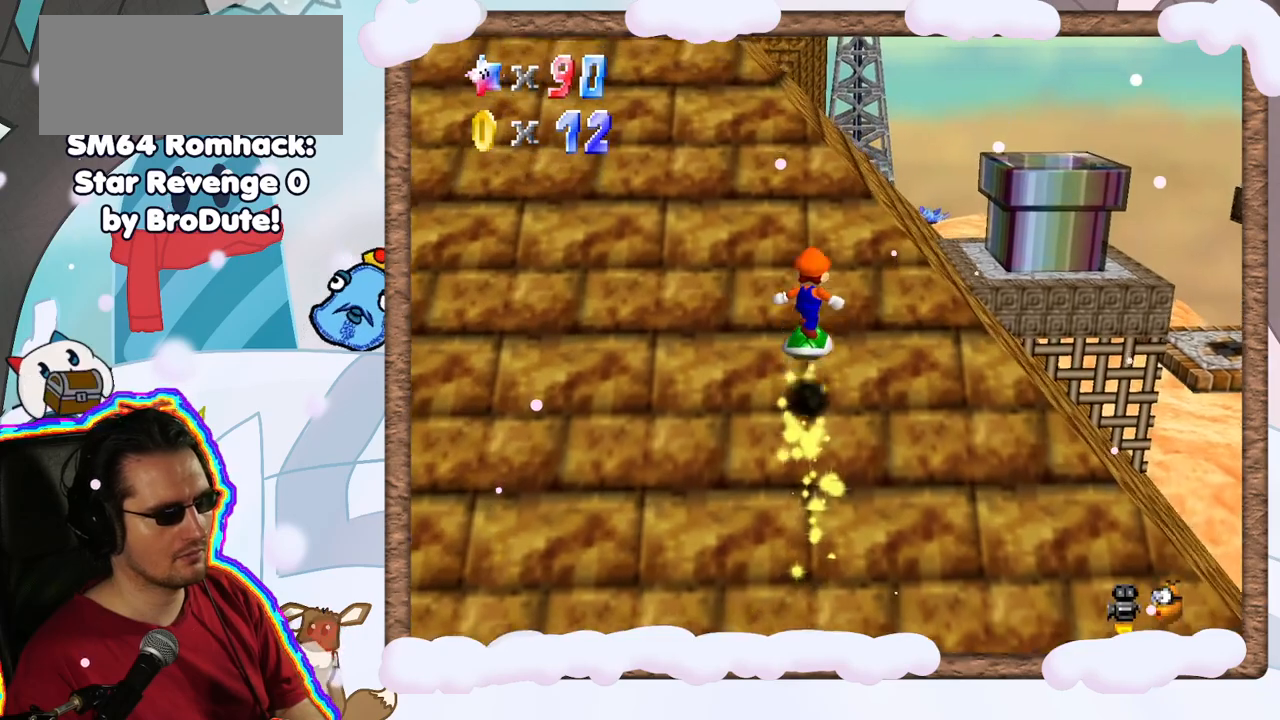
{"buttons": [], "left_stick": "up", "events": [[300, "A", "up"]]}
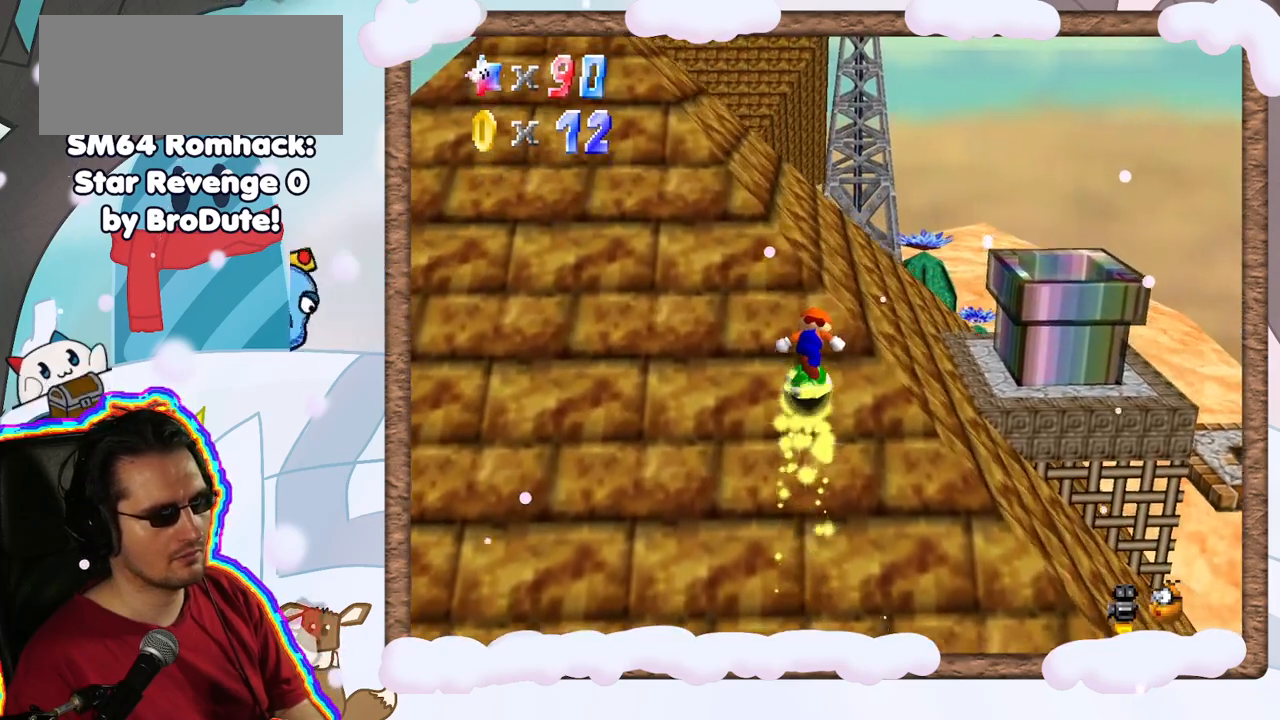
{"buttons": [], "left_stick": "up", "events": [[33, "A", "down"], [167, "A", "up"]]}
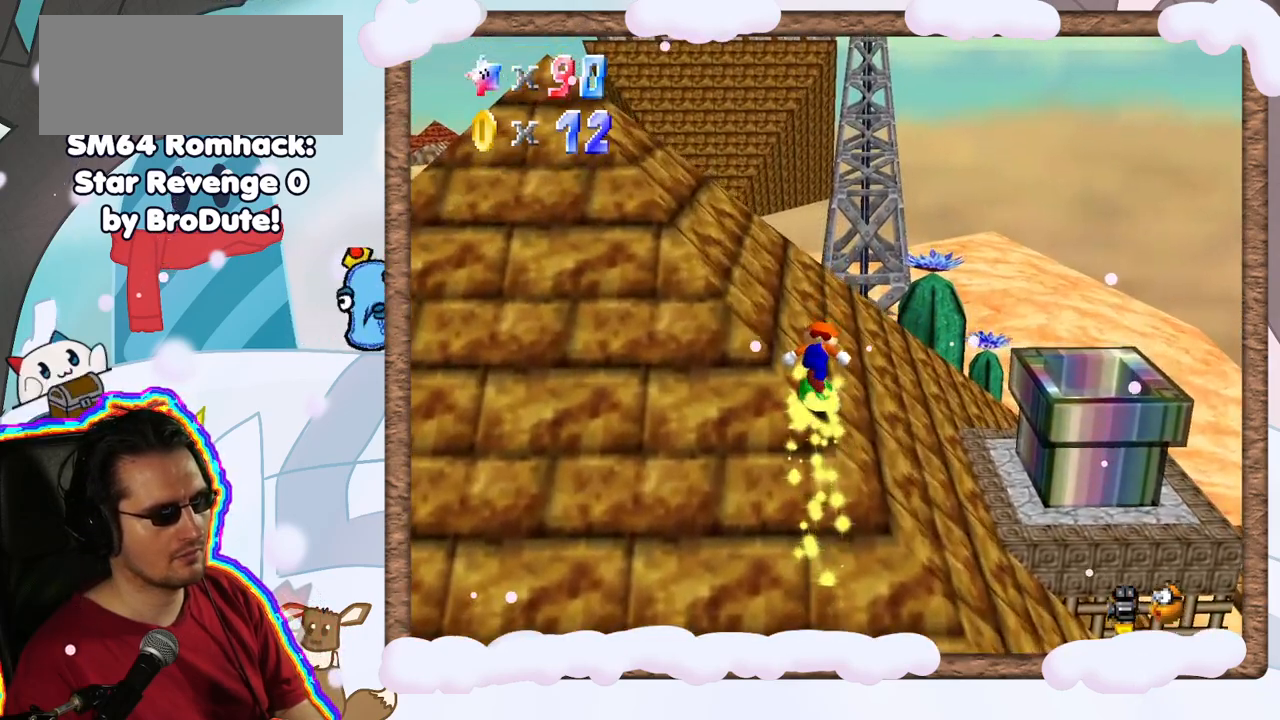
{"buttons": ["A"], "left_stick": "up-right", "events": [[183, "left_stick", "up-right"], [483, "A", "down"]]}
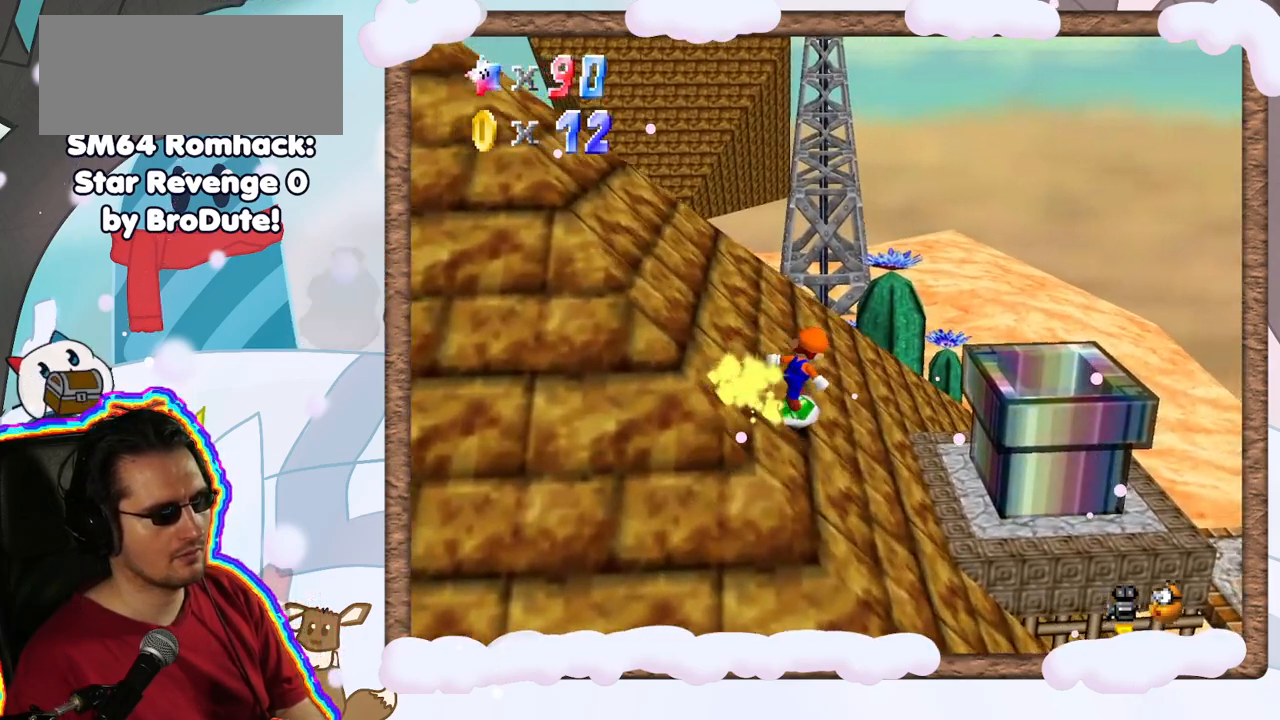
{"buttons": ["A"], "left_stick": "down-left", "events": [[217, "left_stick", "down"], [283, "left_stick", "down-left"]]}
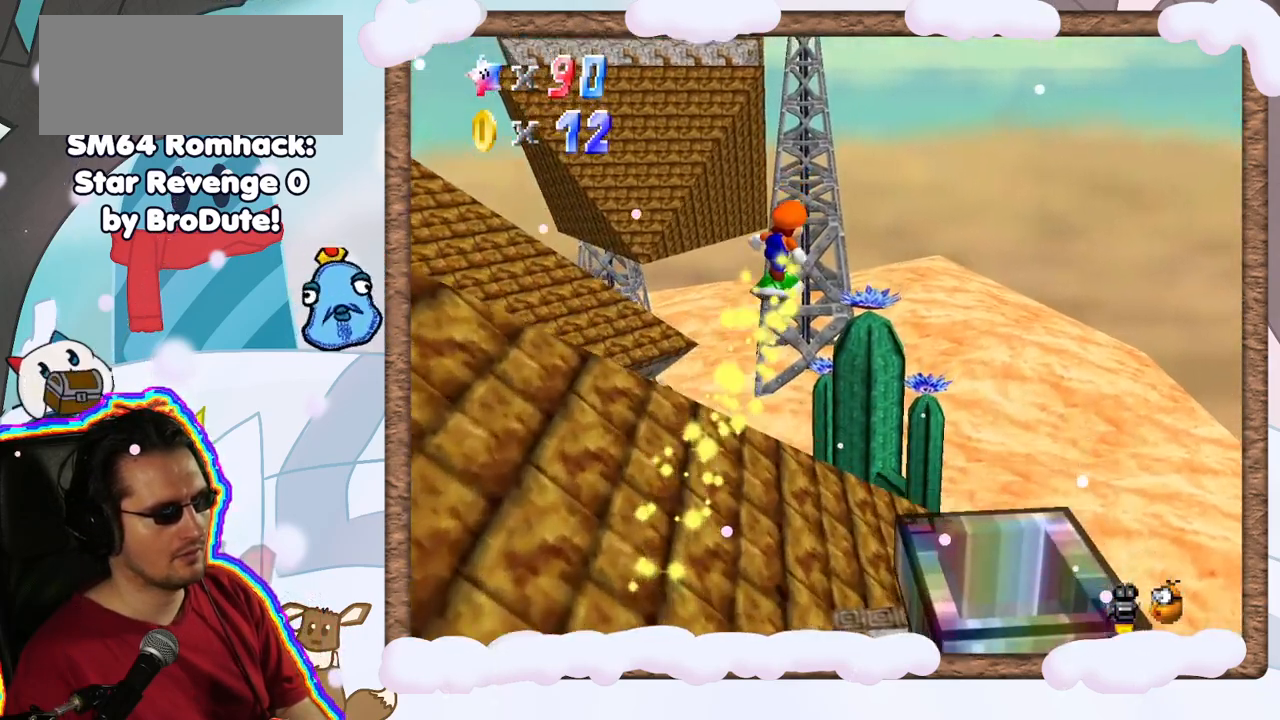
{"buttons": [], "left_stick": "down-left", "events": [[417, "A", "up"]]}